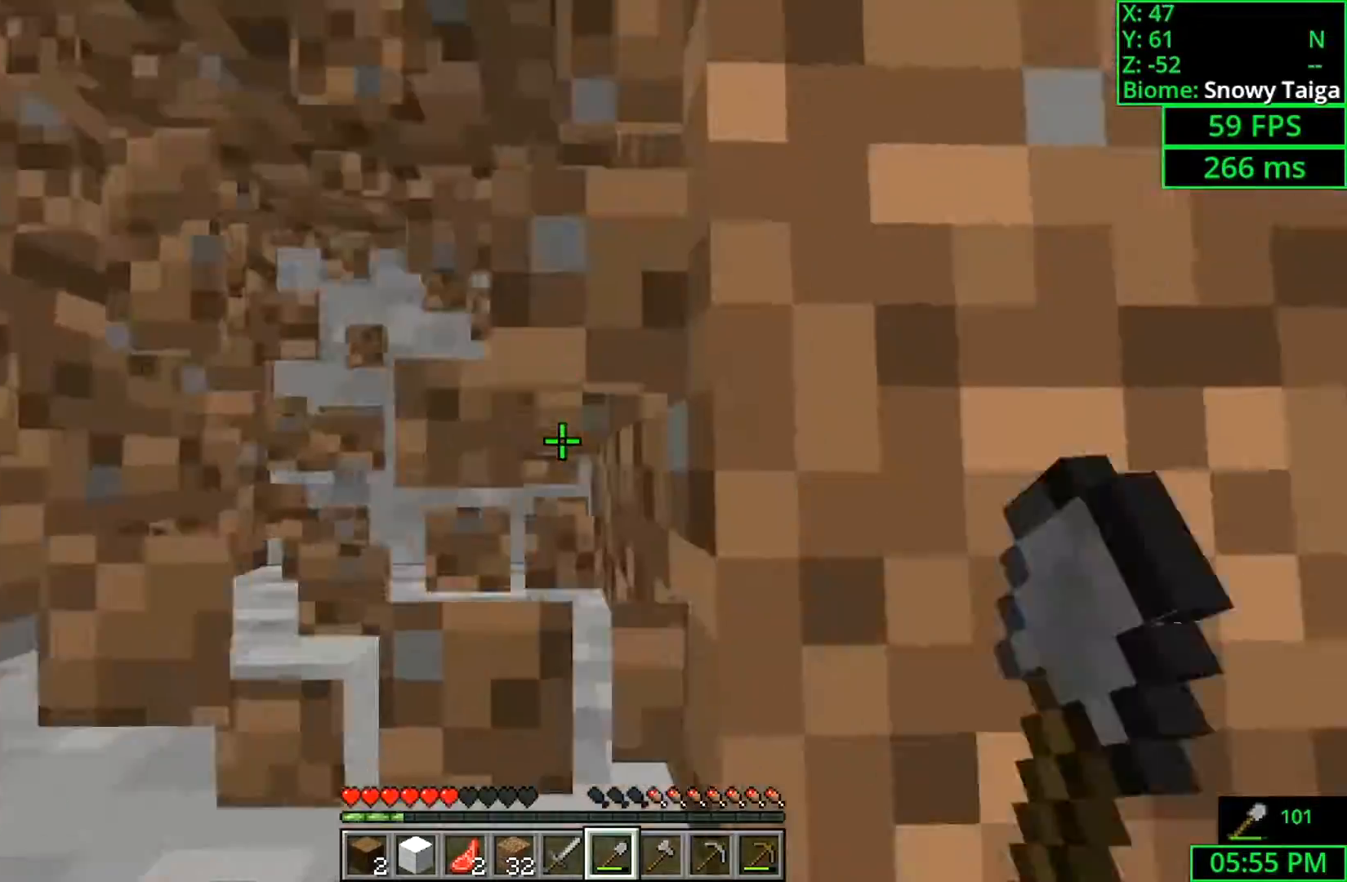
Gameplay with keyboard and mouse; each line is a JSON object with the keys and mouse buttons held at the frame after it. "events" lists presses ("down") and releases ("up") of "a", "ctrl", "d", "s", "shift", "space", "w", "mouse_left" and "mouse_right" between this image and that frame as [ms after this image, input, new state], when the widget could be followed in between. "mouse_left", "mouse_right" = the "left", "right" buttons of the "mouse" list. No other keys are recorded. Fast repeated clicks can show as one long hold. Mouse movement is not recorded.
{"keys": ["d", "shift", "w"], "mouse": ["left"], "events": [[100, "d", "down"], [267, "d", "up"], [467, "d", "down"], [467, "w", "down"]]}
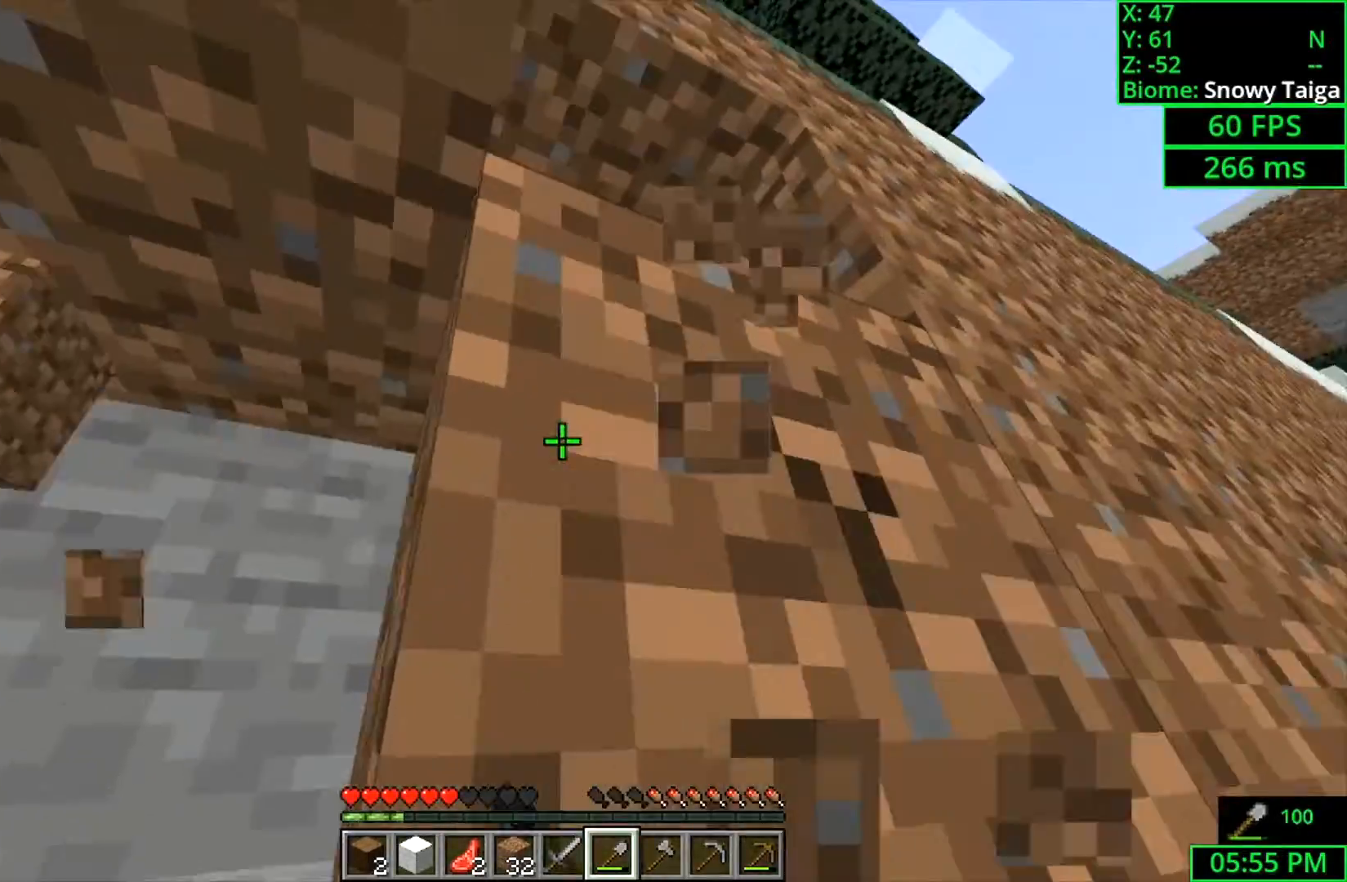
{"keys": ["a", "shift", "w"], "mouse": ["left"], "events": [[167, "d", "up"], [500, "a", "down"]]}
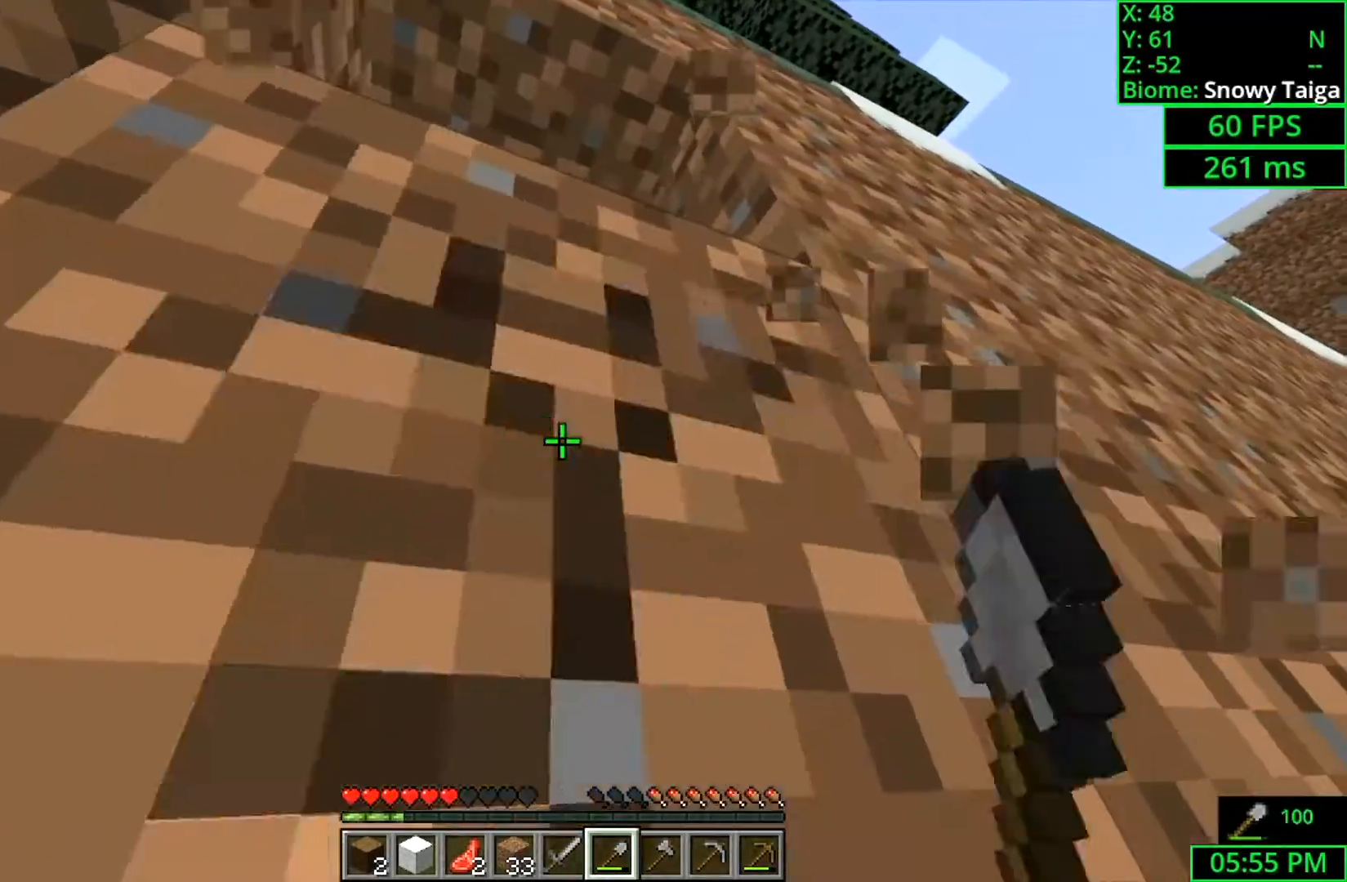
{"keys": ["a", "shift", "space", "w"], "mouse": ["left"], "events": [[233, "space", "down"], [333, "a", "up"], [367, "a", "down"]]}
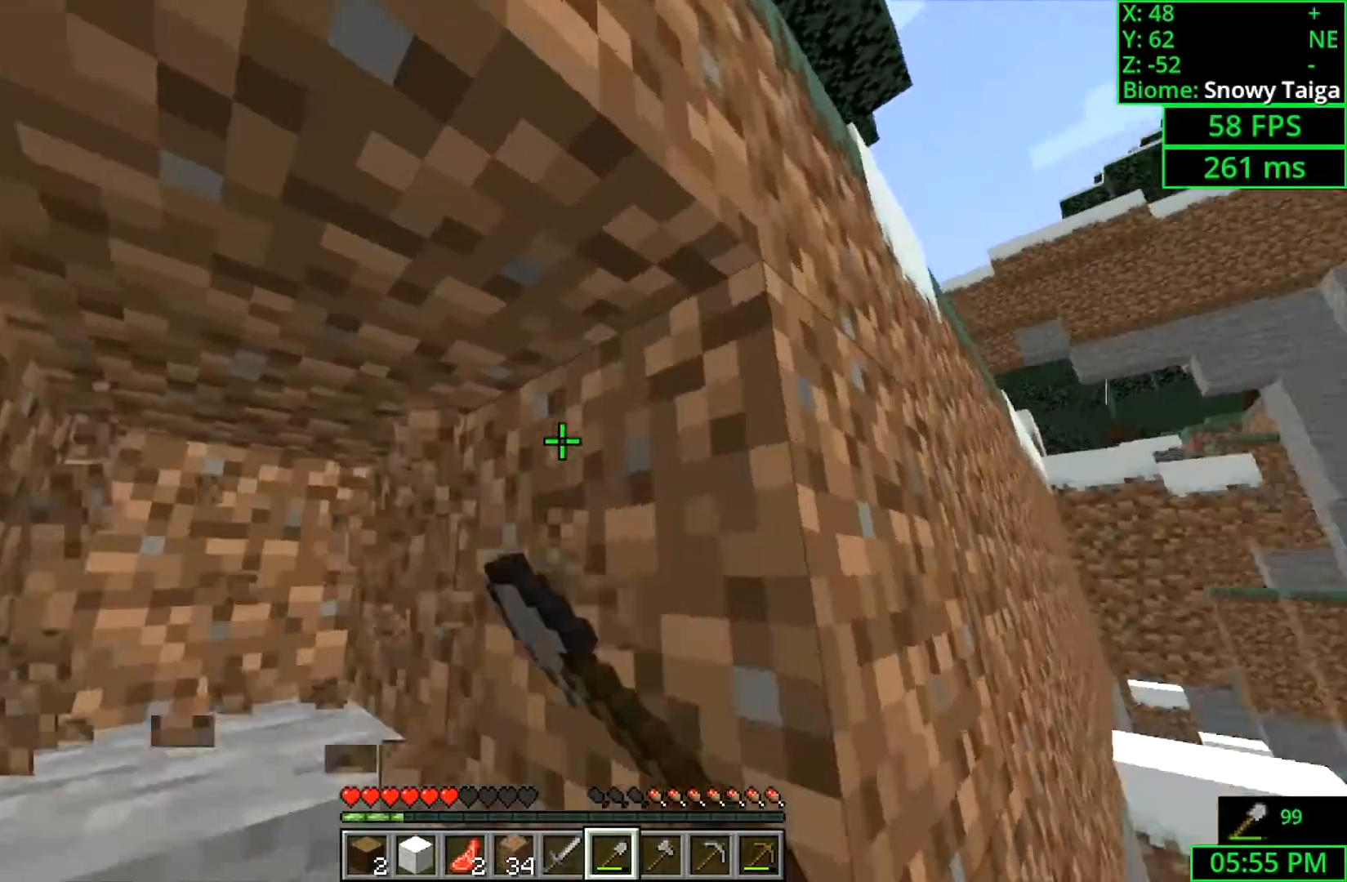
{"keys": ["shift"], "mouse": ["left"], "events": [[33, "space", "up"], [433, "a", "up"], [433, "w", "up"]]}
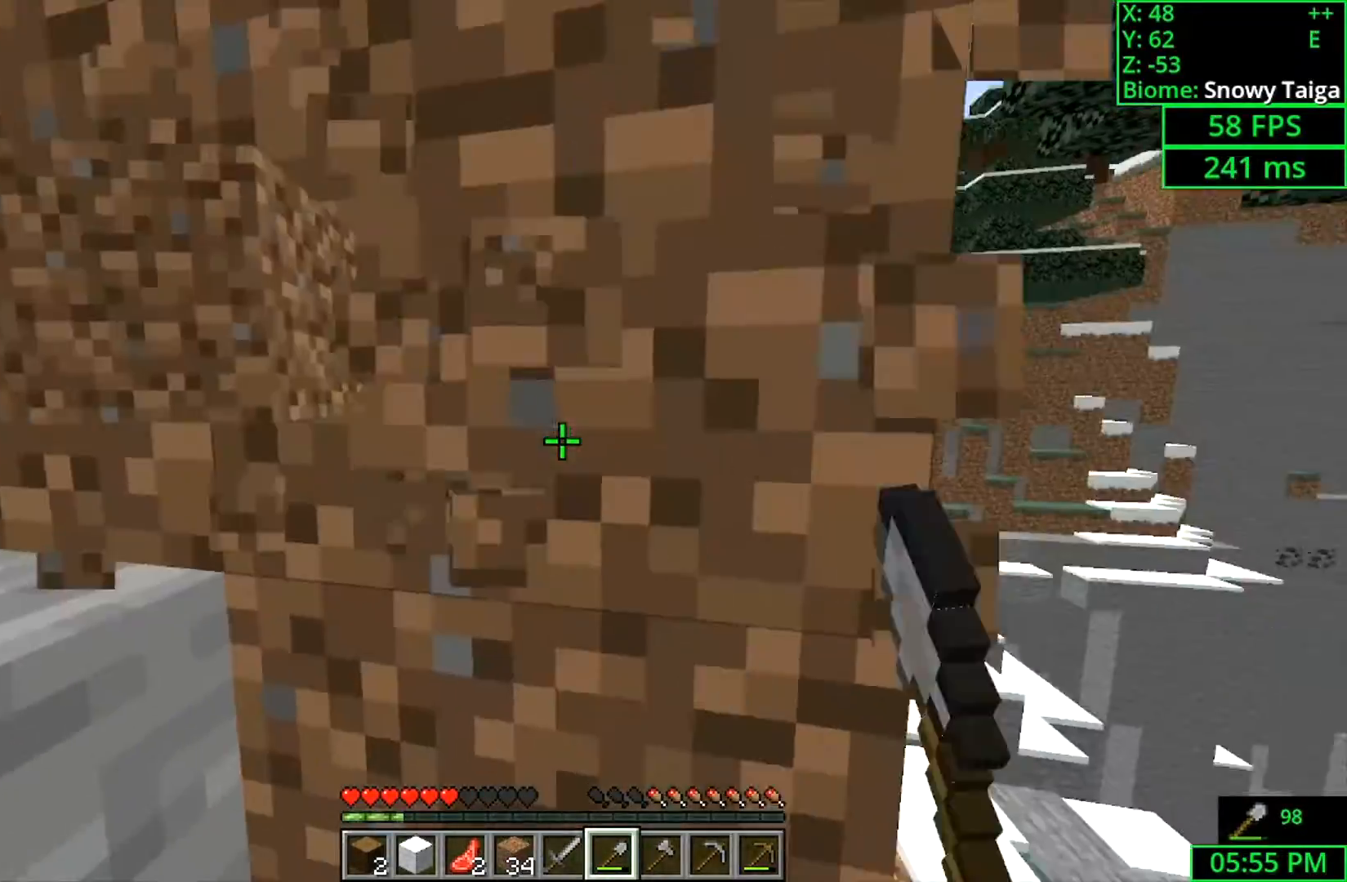
{"keys": ["shift"], "mouse": ["left"], "events": []}
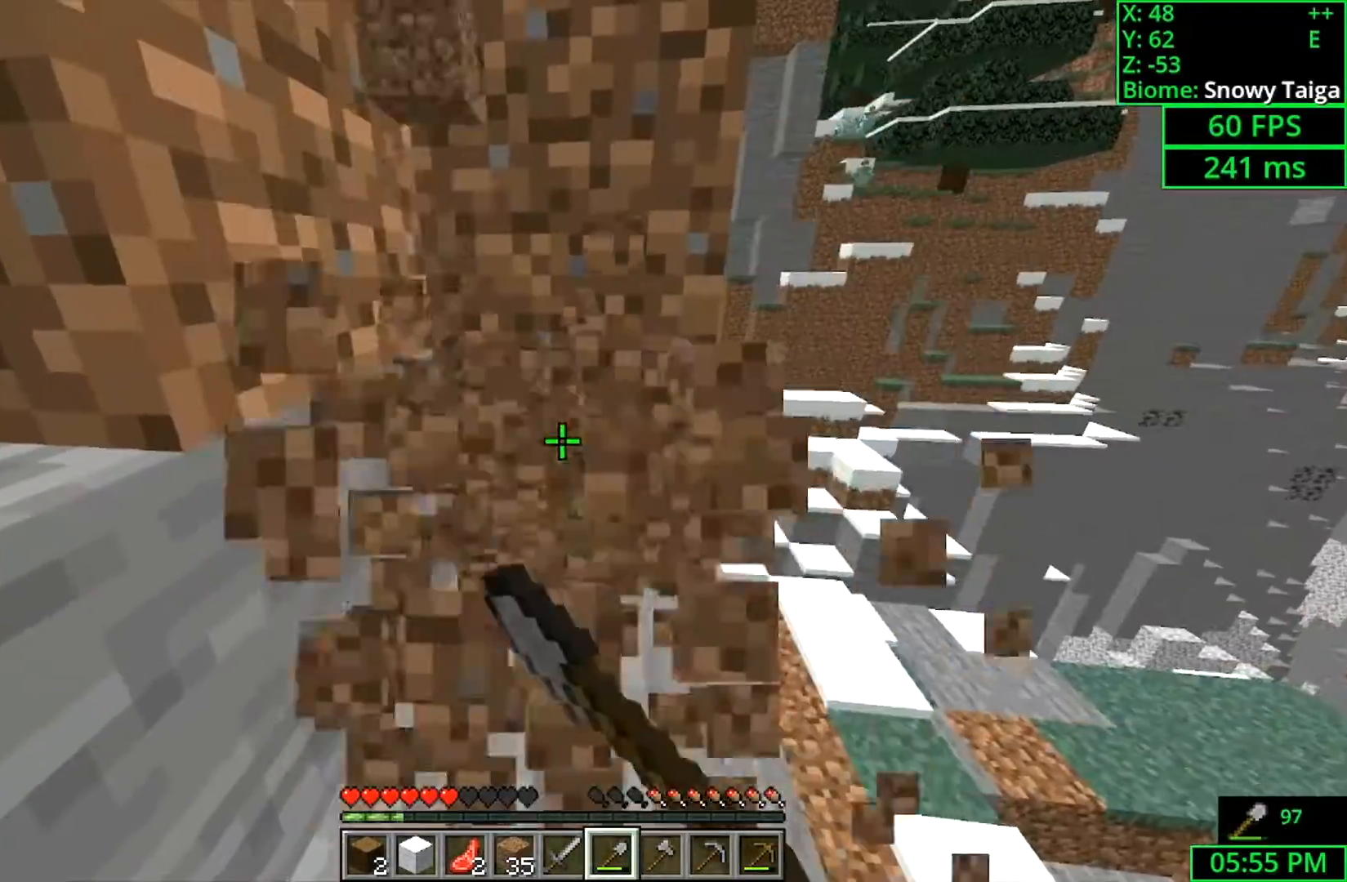
{"keys": ["shift"], "mouse": ["left"], "events": [[100, "d", "down"], [100, "w", "down"], [267, "d", "up"], [300, "w", "up"]]}
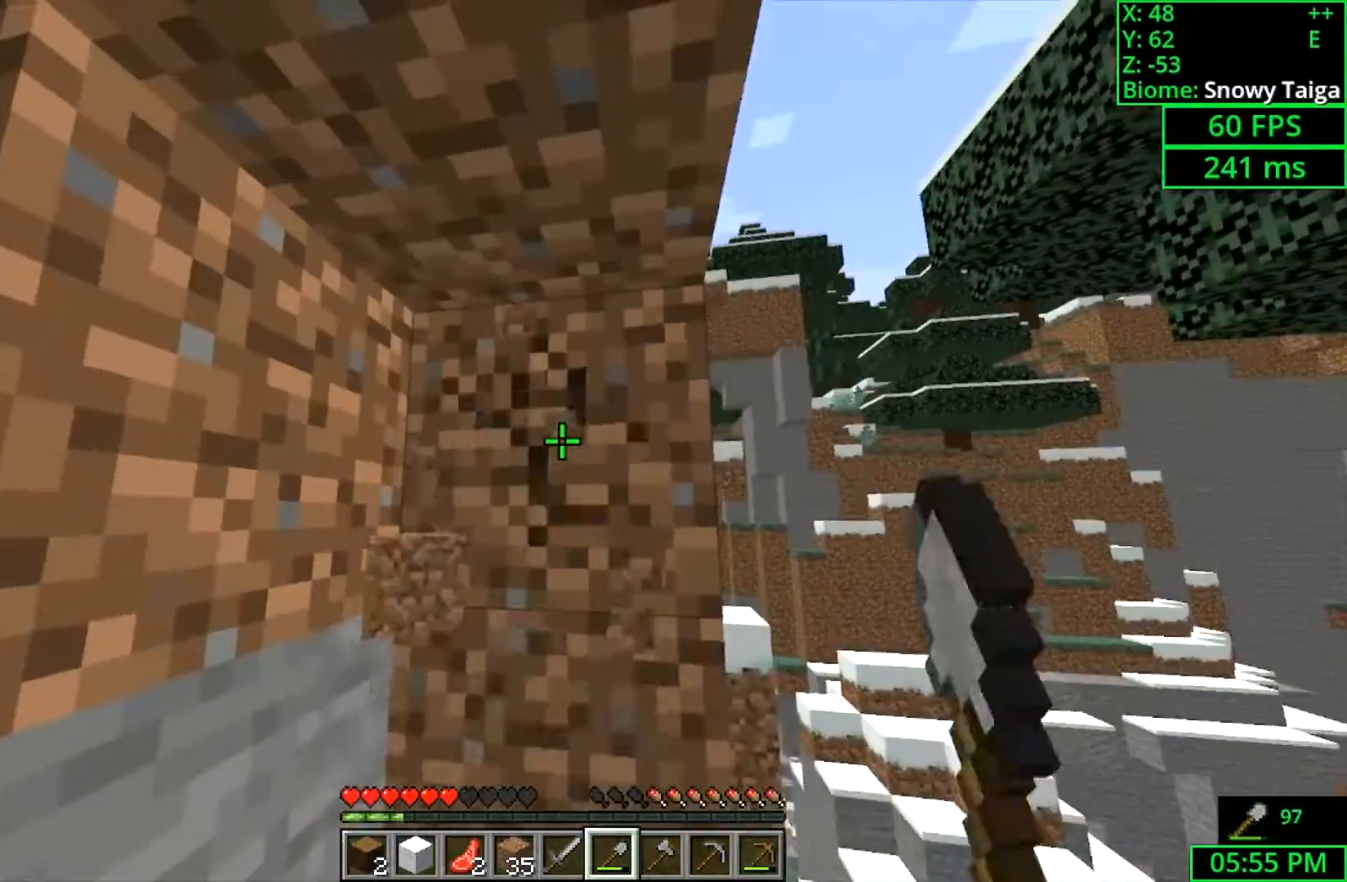
{"keys": ["shift"], "mouse": ["left"], "events": []}
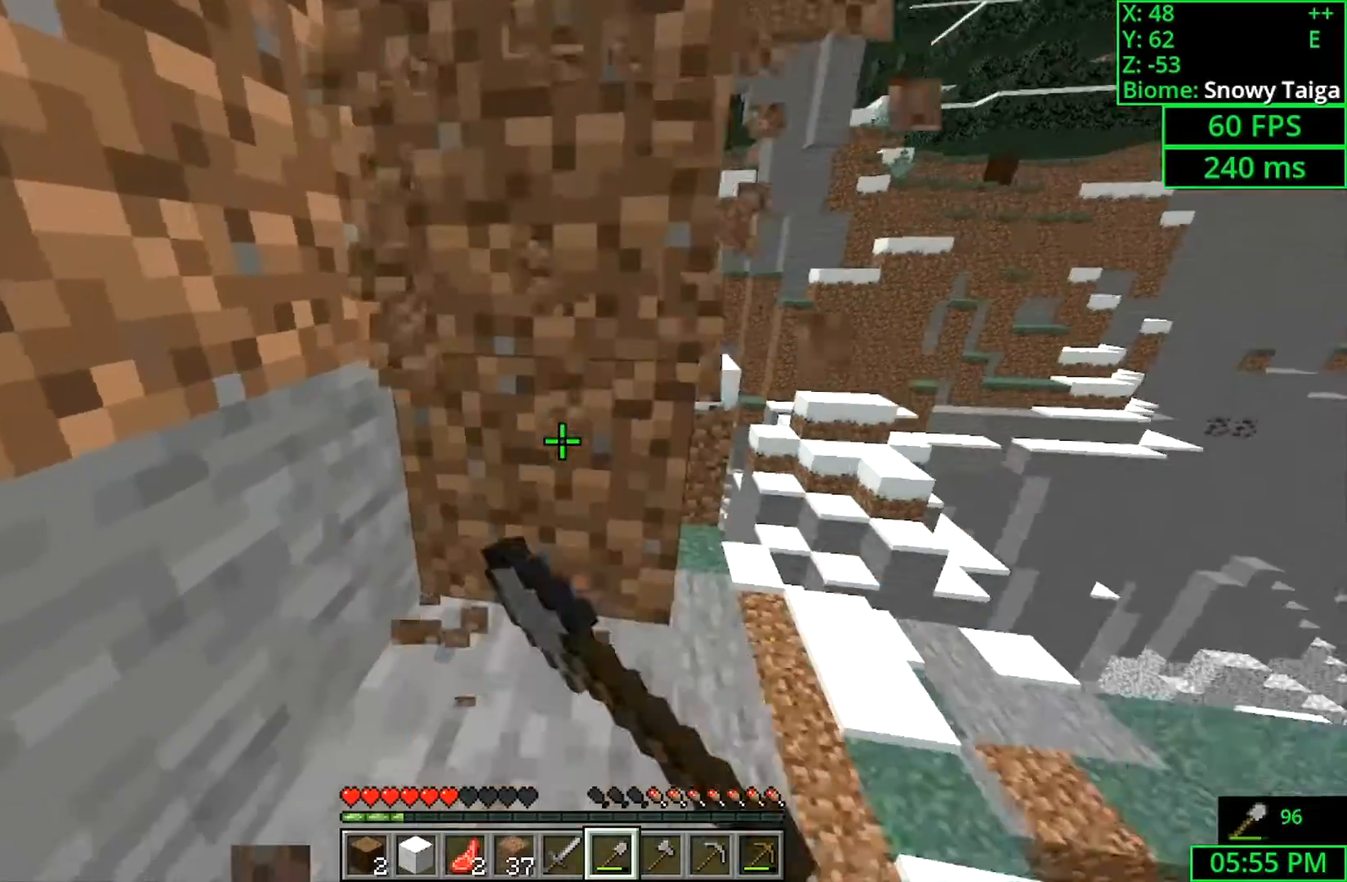
{"keys": ["d", "shift", "w"], "mouse": ["left"], "events": [[333, "w", "down"], [400, "d", "down"]]}
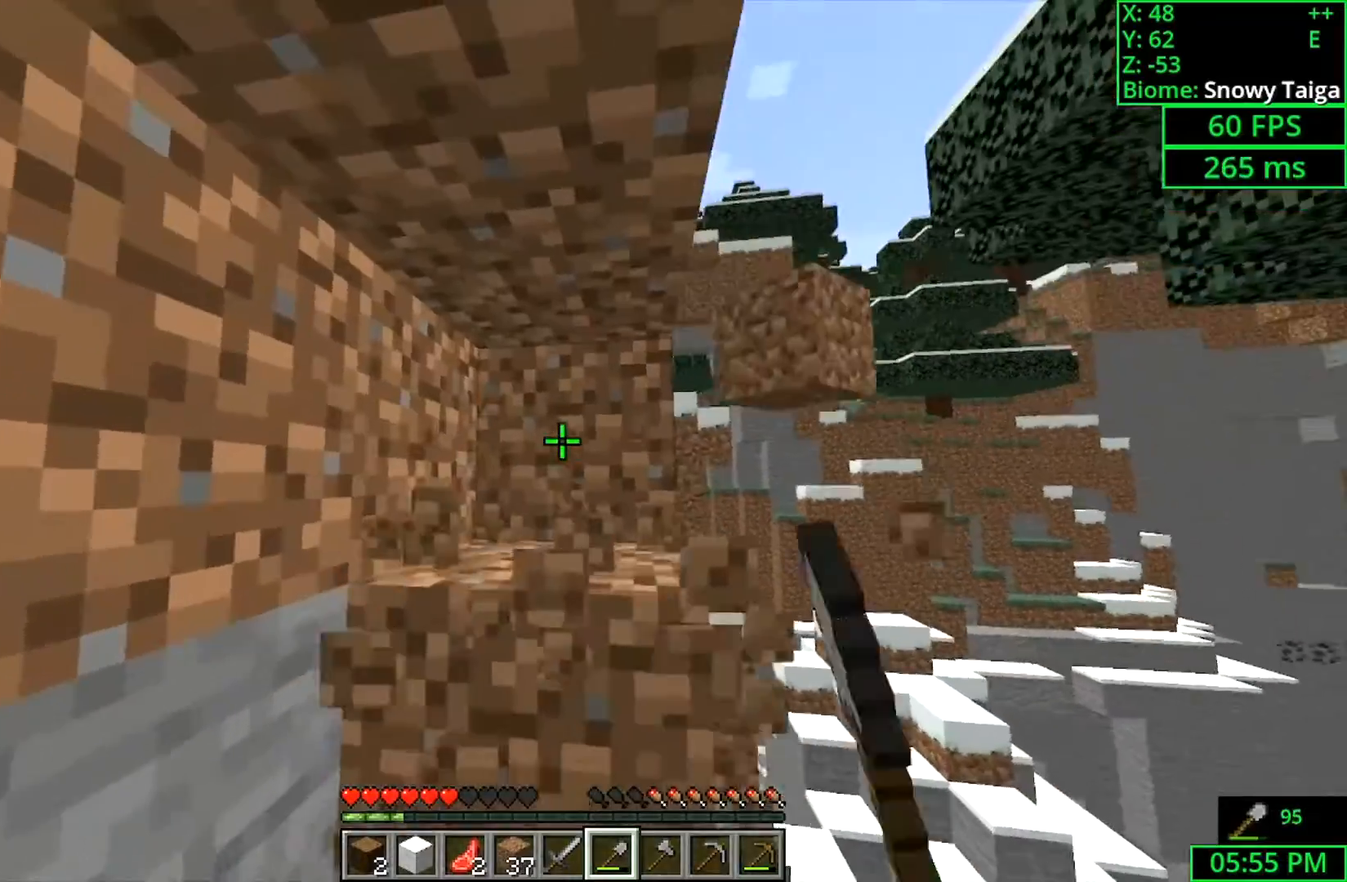
{"keys": ["shift", "w"], "mouse": ["left"], "events": [[133, "d", "up"], [200, "w", "up"], [300, "w", "down"]]}
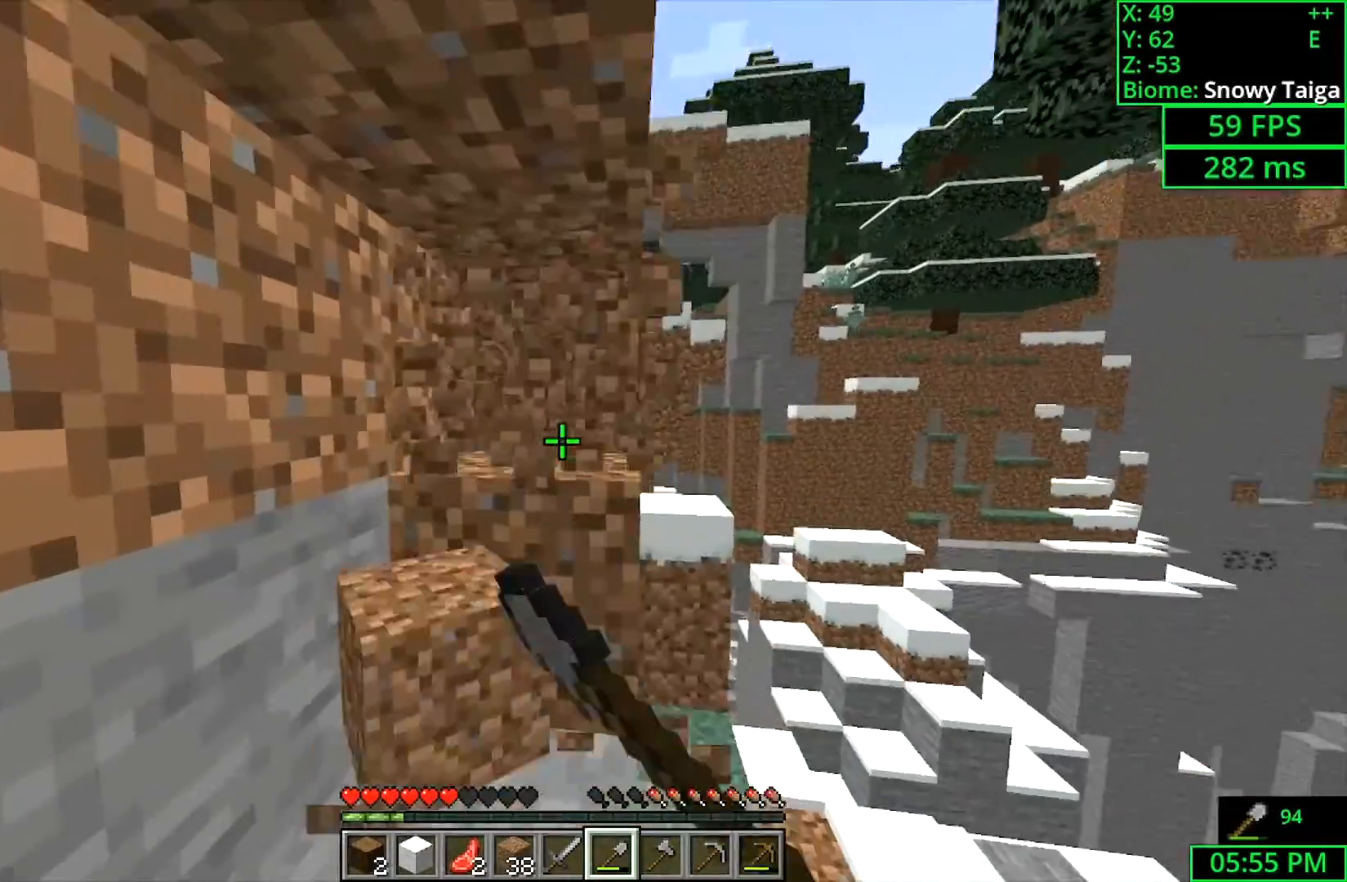
{"keys": ["shift", "w"], "mouse": ["left"], "events": [[167, "d", "down"], [500, "d", "up"]]}
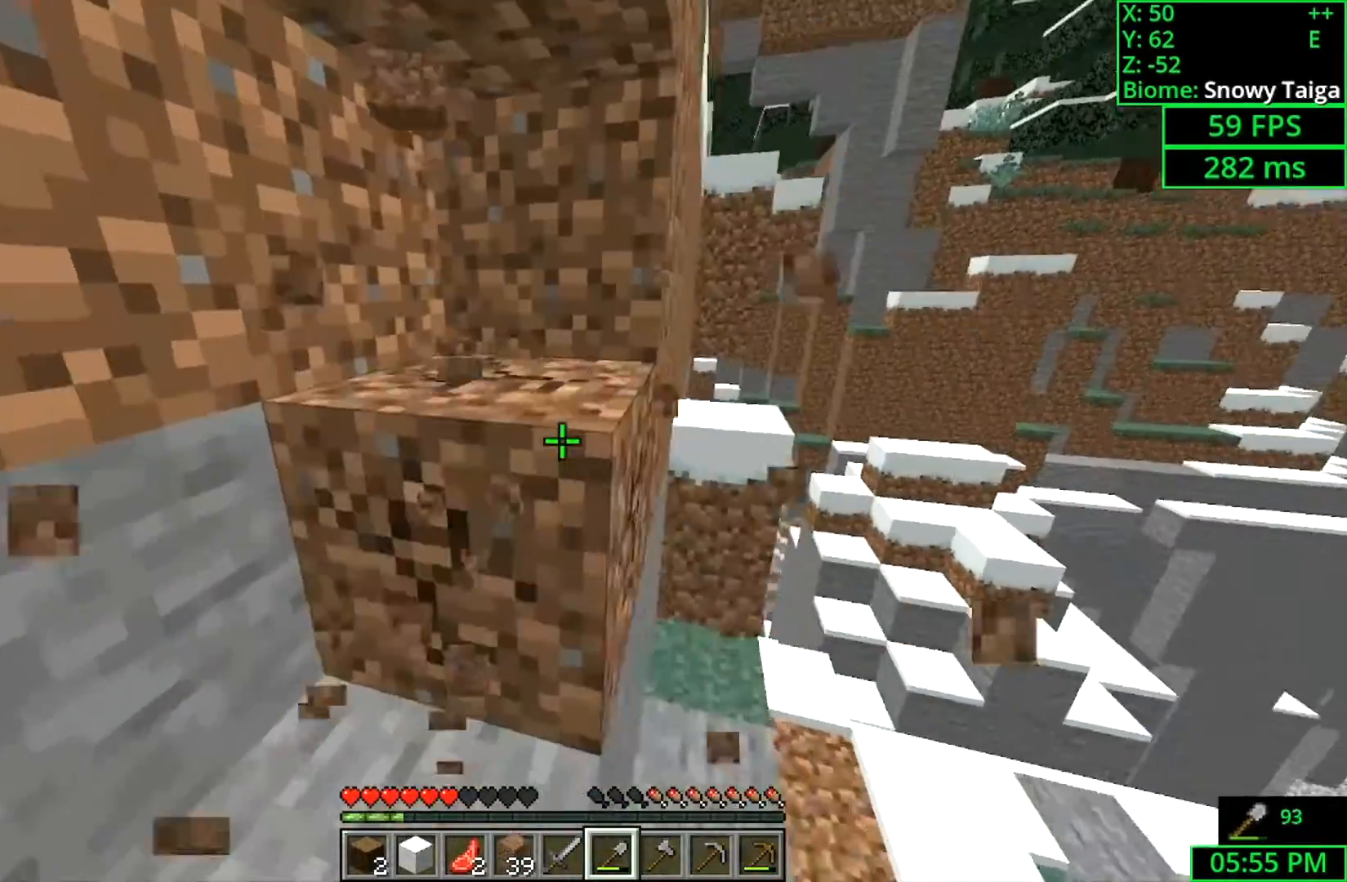
{"keys": ["d", "shift", "w"], "mouse": ["left"], "events": [[100, "w", "up"], [300, "d", "down"], [333, "w", "down"]]}
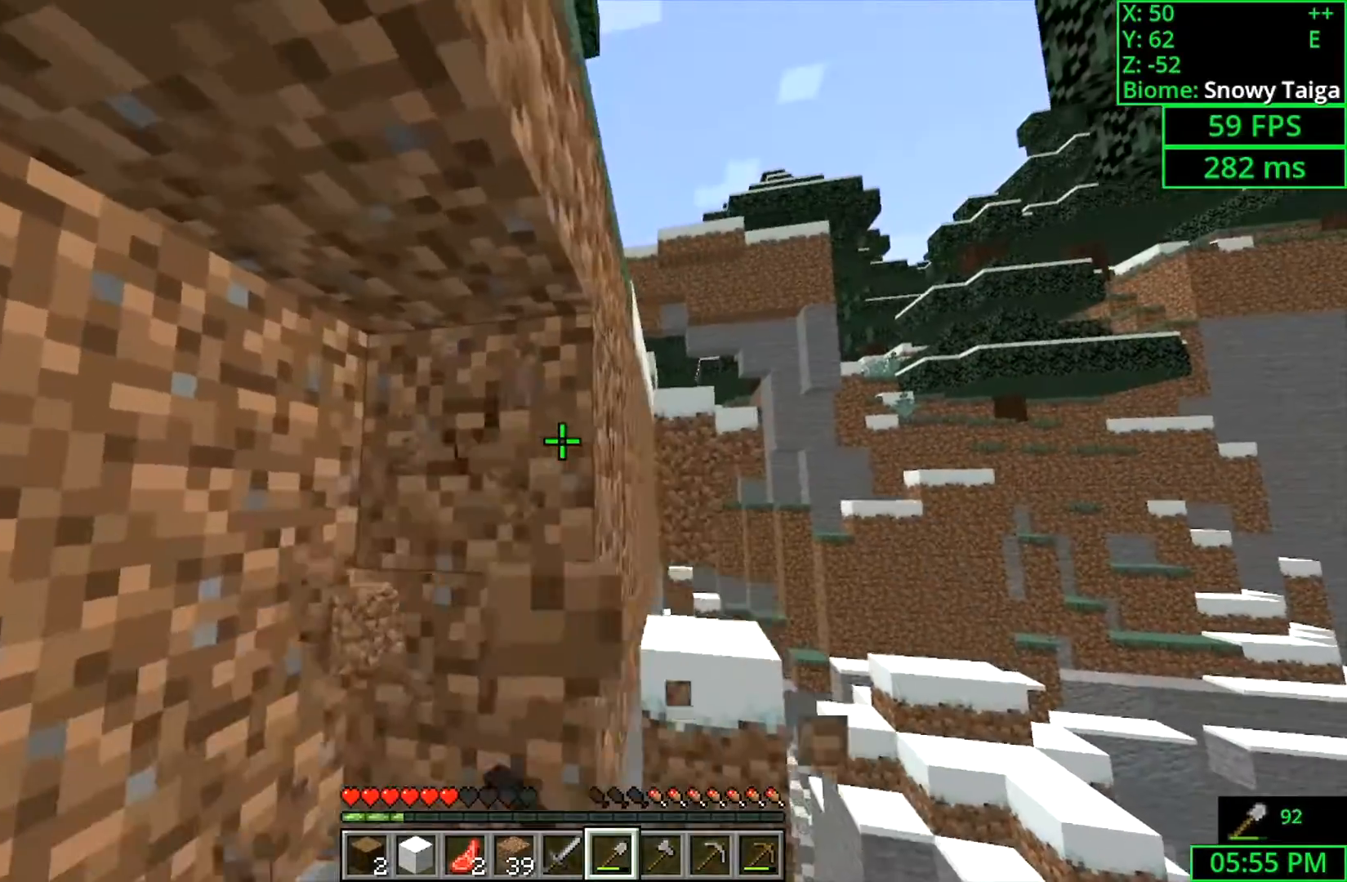
{"keys": ["d", "shift", "w"], "mouse": ["left"], "events": [[33, "d", "up"], [500, "d", "down"]]}
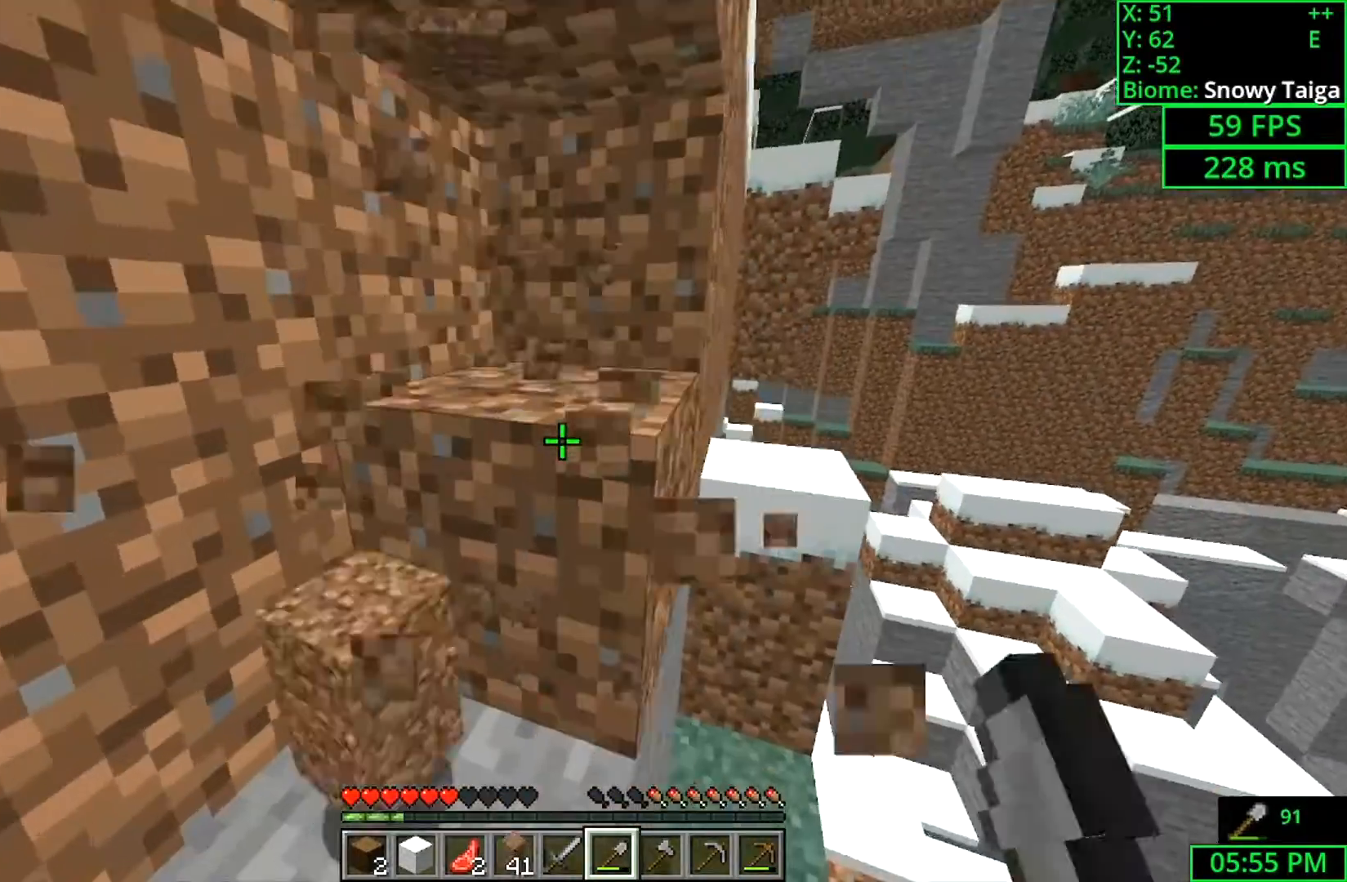
{"keys": ["shift", "w"], "mouse": ["left"], "events": [[267, "d", "up"], [300, "w", "up"], [500, "w", "down"]]}
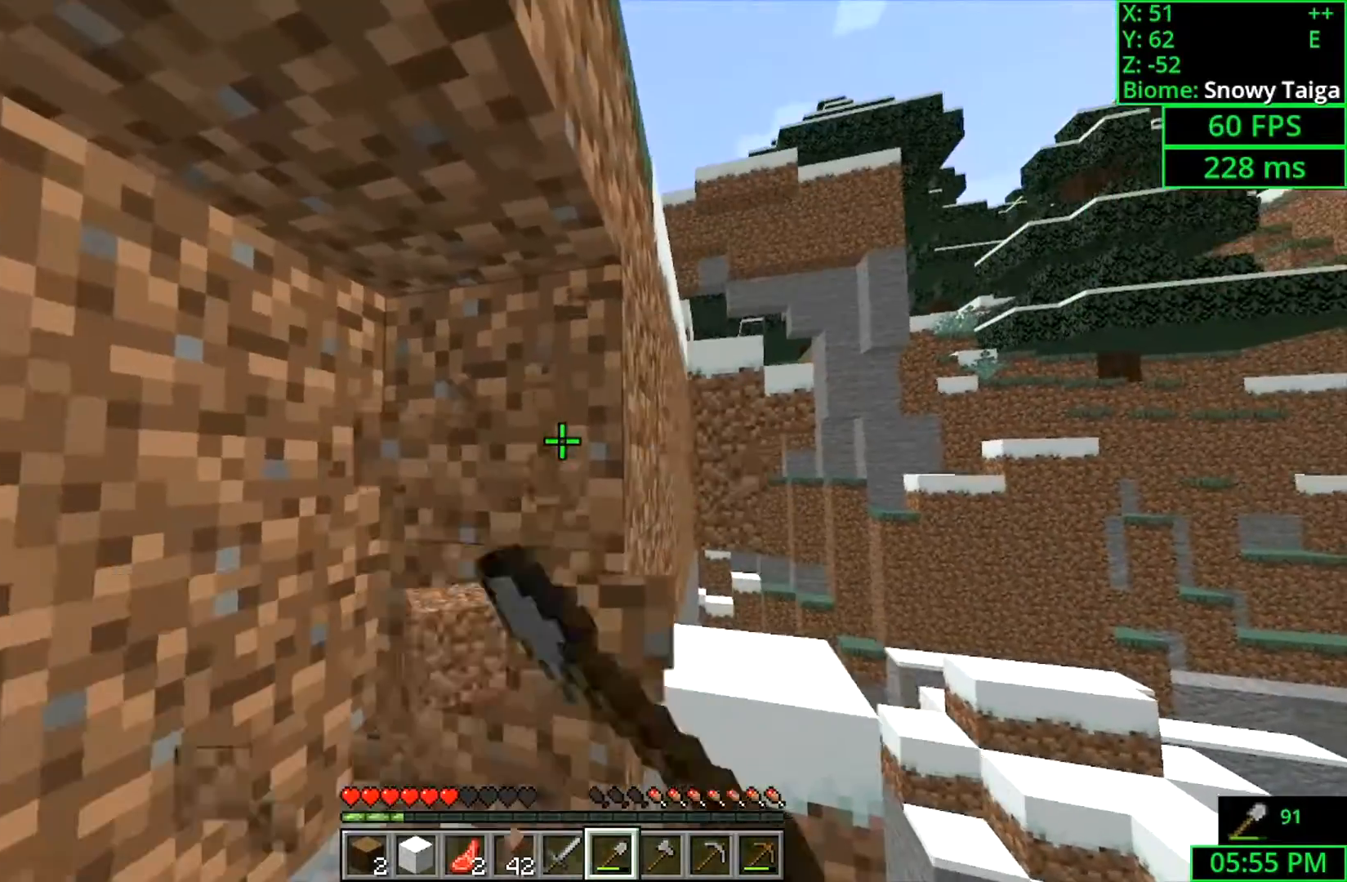
{"keys": ["d", "shift", "w"], "mouse": ["left"], "events": [[400, "d", "down"]]}
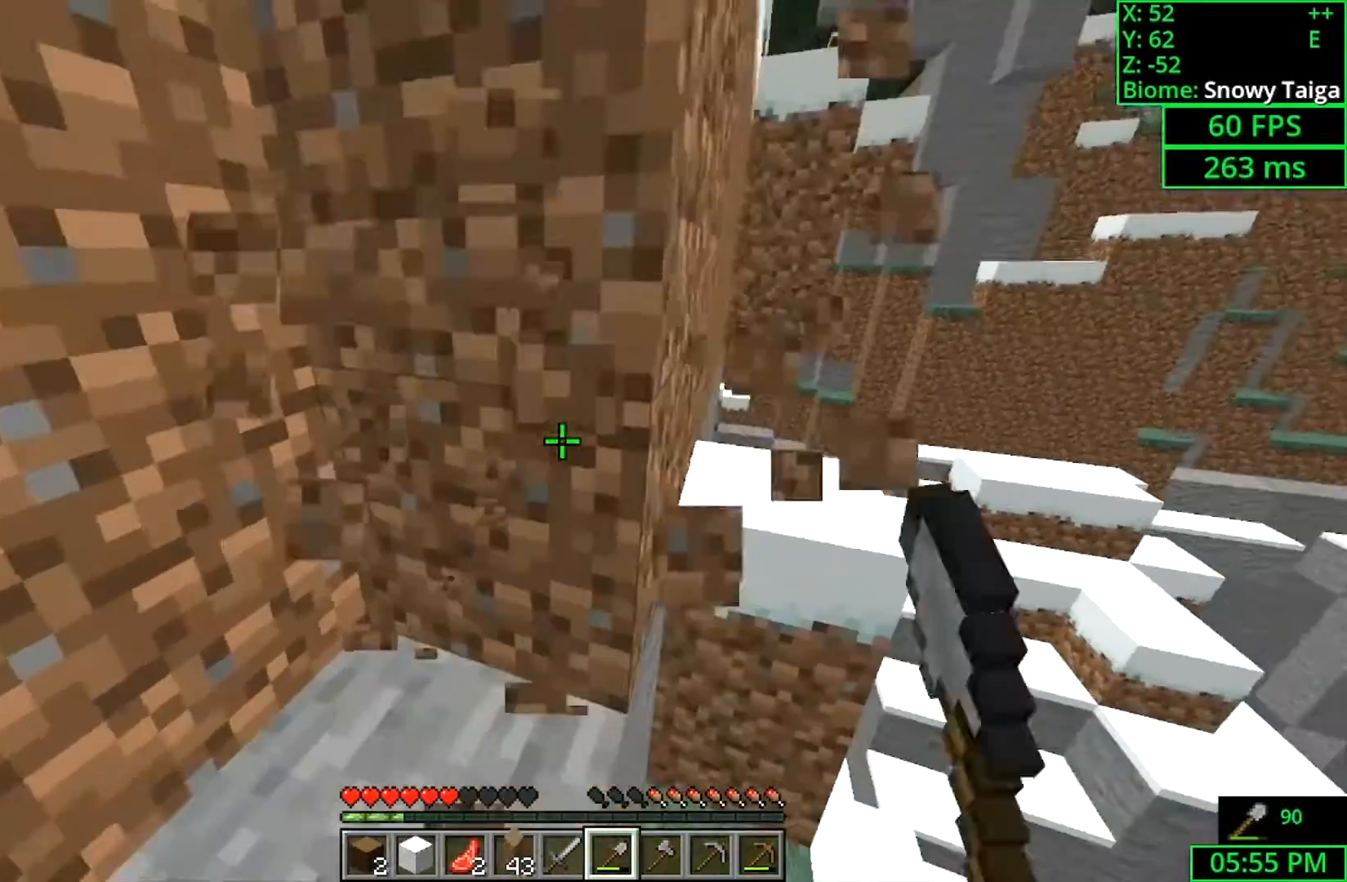
{"keys": ["d", "shift", "w"], "mouse": ["left"], "events": [[133, "d", "up"], [167, "w", "up"], [367, "w", "down"], [500, "d", "down"]]}
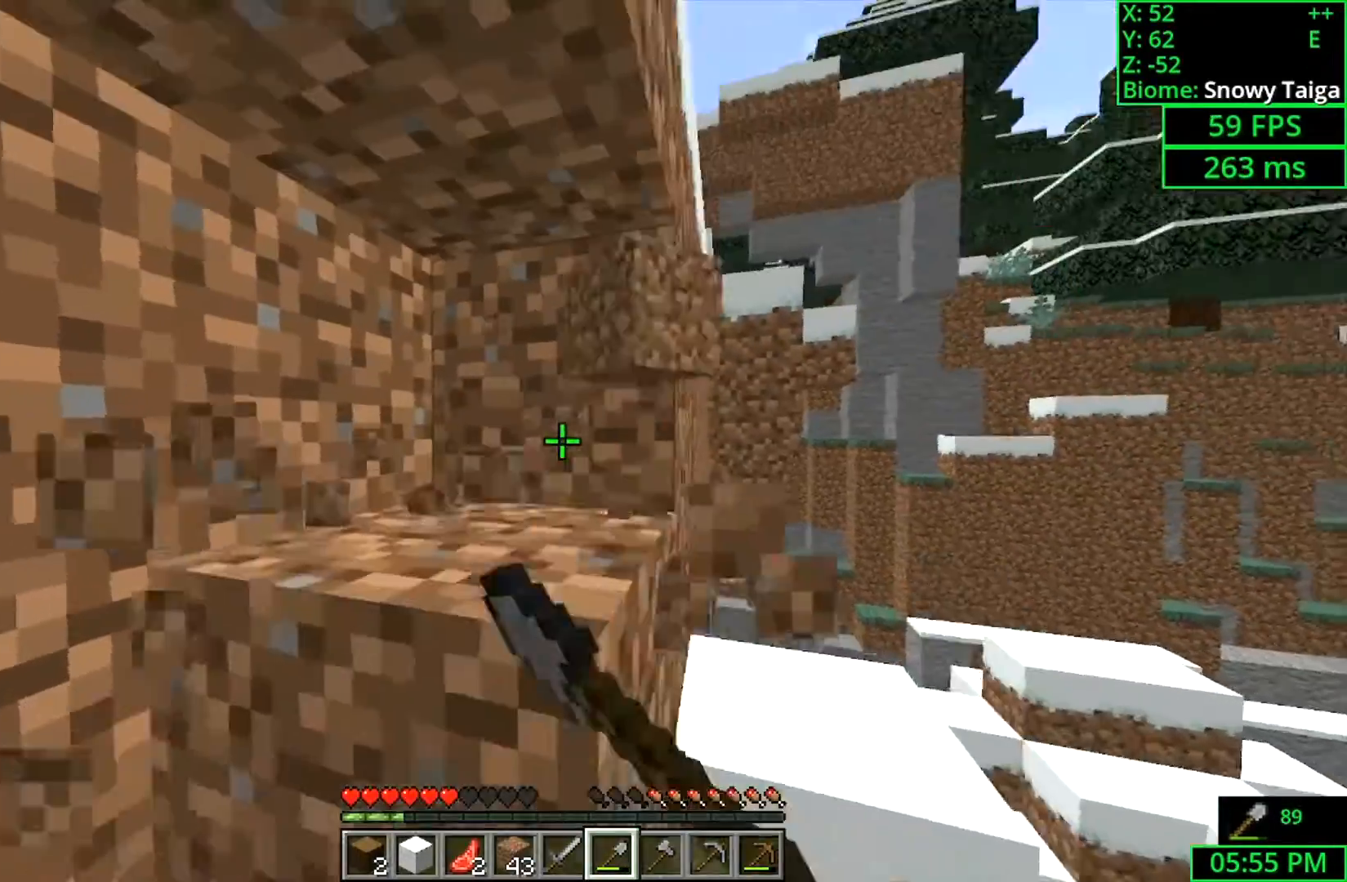
{"keys": ["d", "shift", "w"], "mouse": ["left"], "events": [[267, "d", "up"], [367, "d", "down"]]}
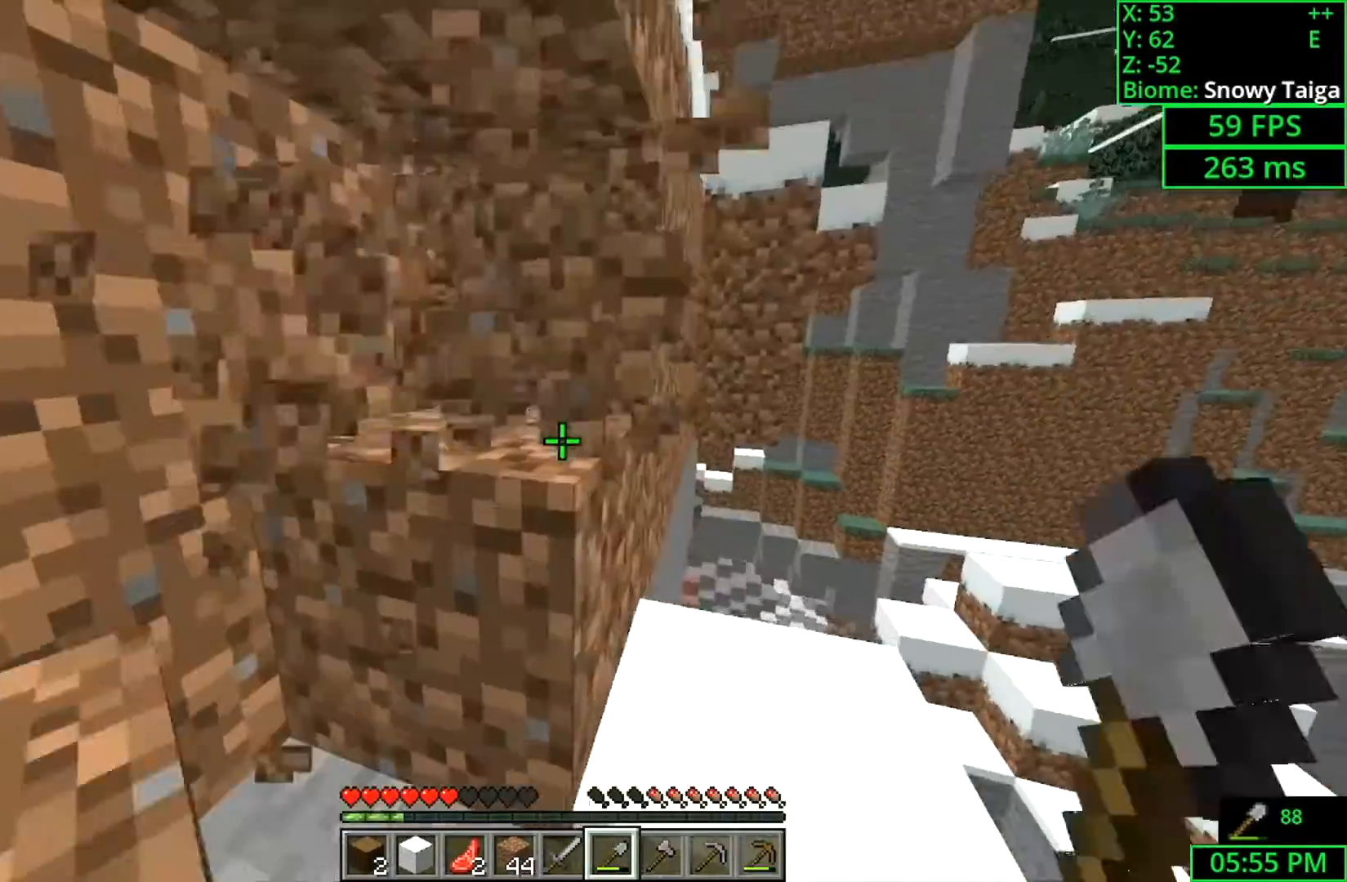
{"keys": ["d", "shift", "w"], "mouse": ["left"], "events": [[100, "d", "up"], [100, "w", "up"], [400, "d", "down"], [400, "w", "down"]]}
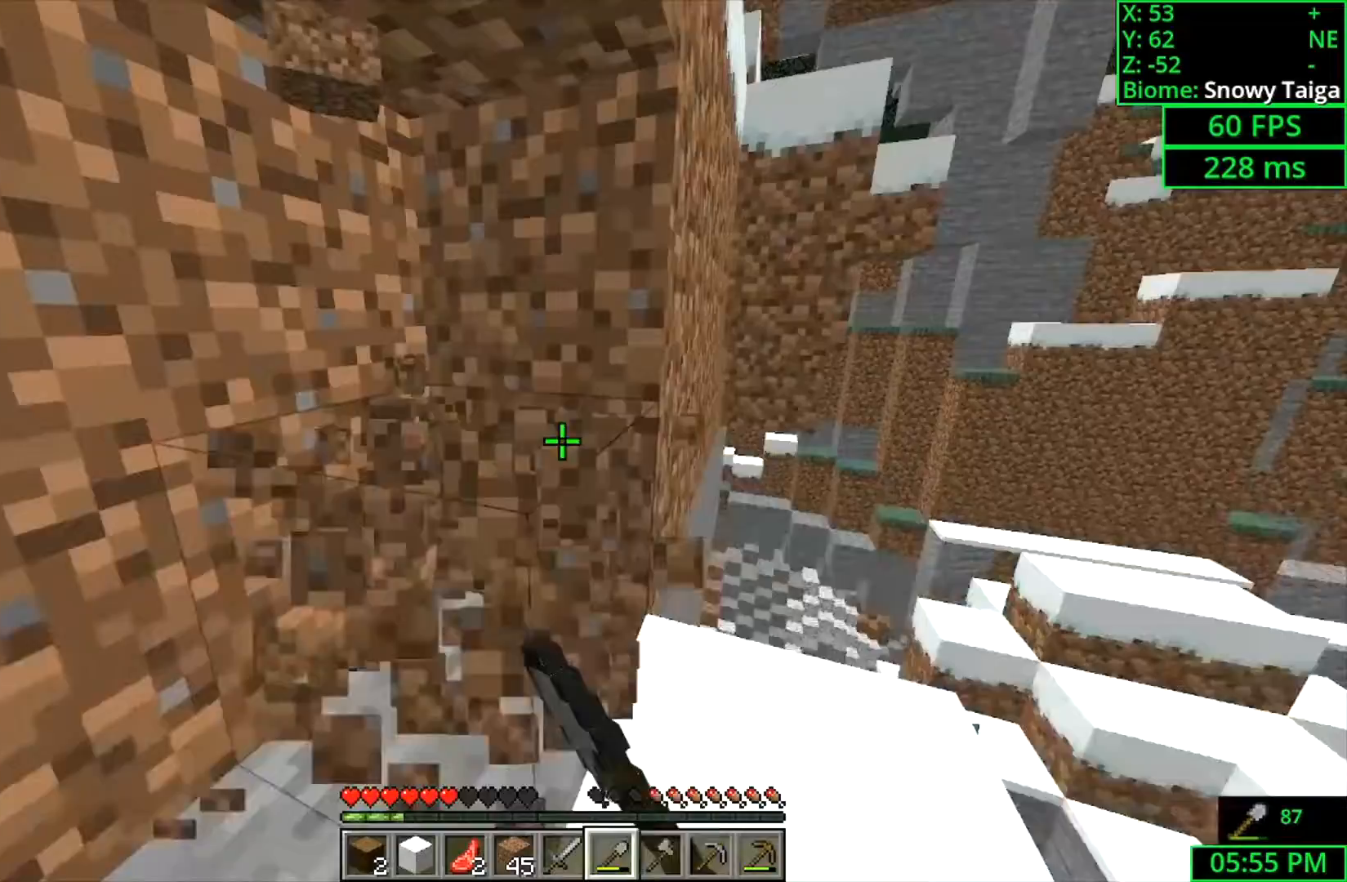
{"keys": ["shift"], "mouse": ["left"], "events": [[400, "d", "up"], [500, "w", "up"]]}
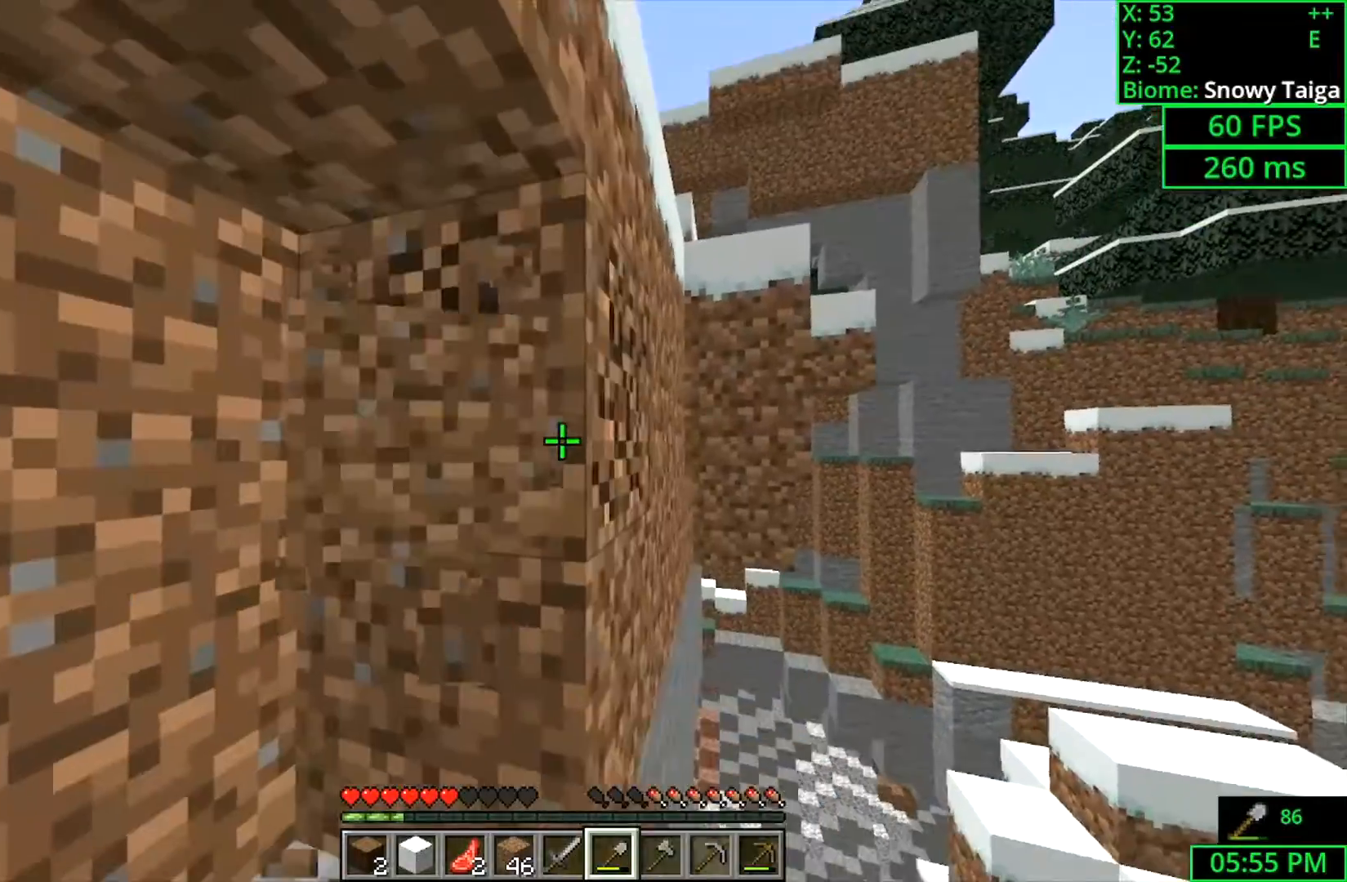
{"keys": ["shift", "w"], "mouse": ["left"], "events": [[200, "w", "down"]]}
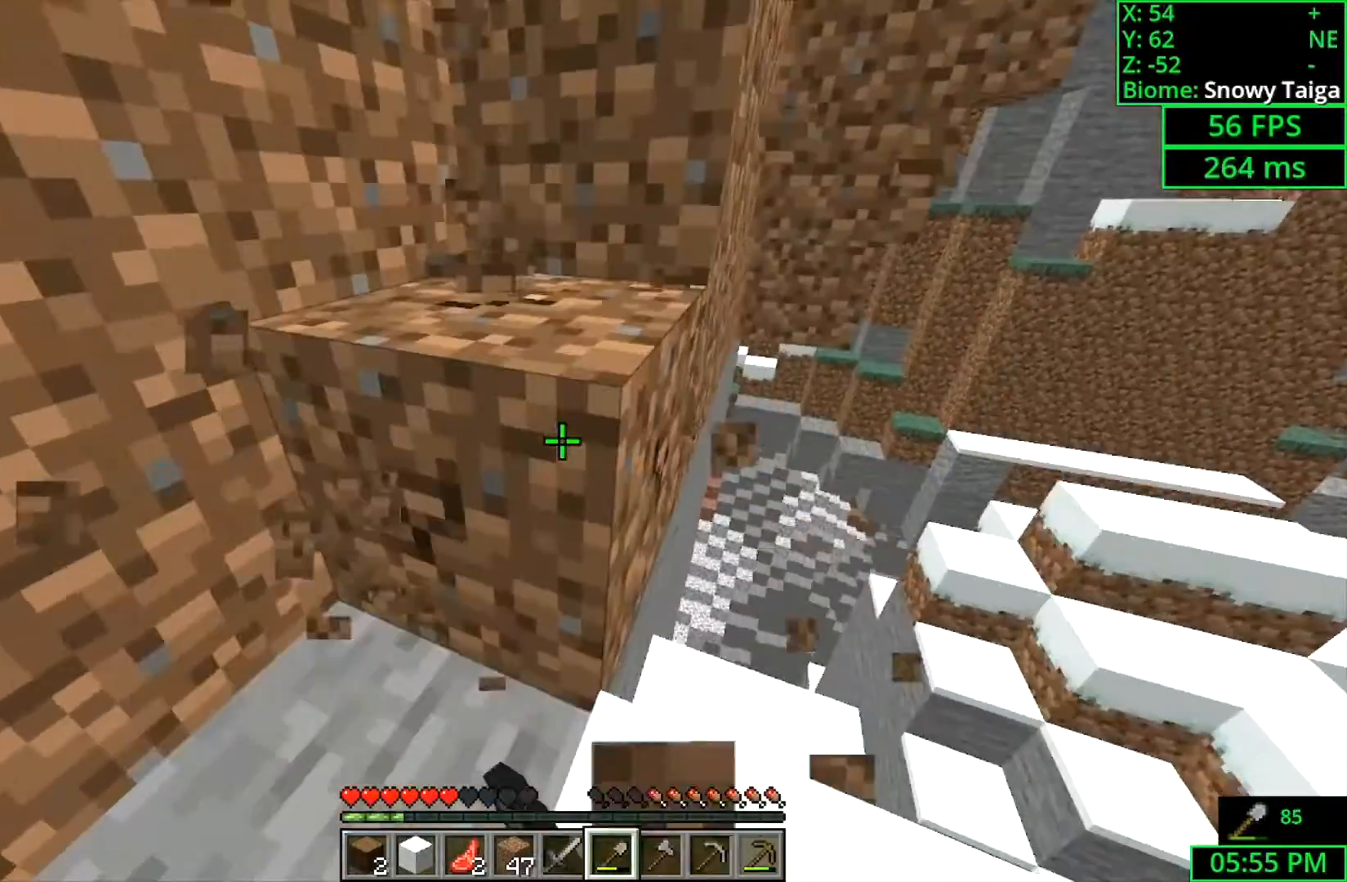
{"keys": ["shift", "w"], "mouse": ["left"], "events": [[133, "a", "down"], [333, "a", "up"]]}
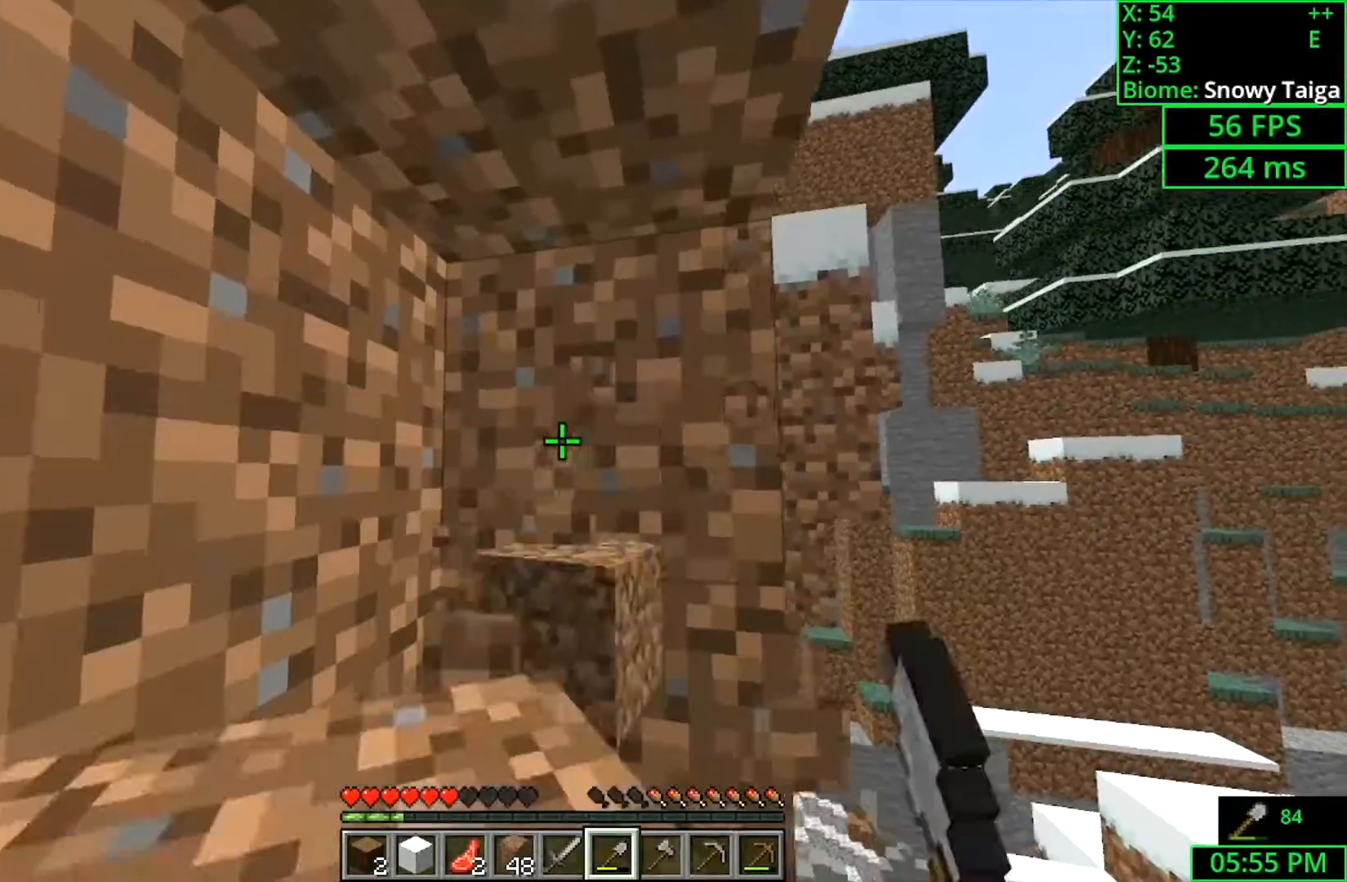
{"keys": ["shift", "w"], "mouse": ["left"], "events": [[167, "d", "down"], [467, "d", "up"]]}